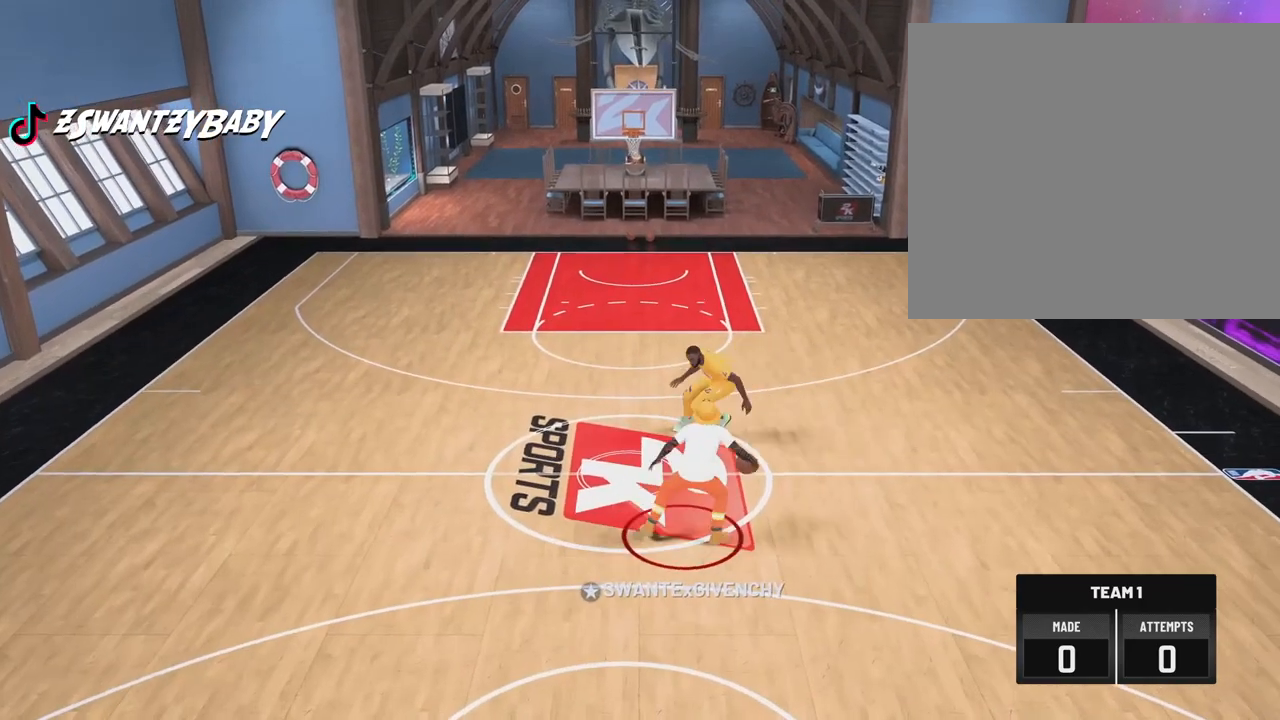
Gameplay with a controller (PlayStation layout); each line is a JSON object with the inputs held at the frame after it. "events" lists button and stick changes between this image and that frame as [ms after this image, input, new state], when the widget could be followed in between. Not read: HOME R3.
{"buttons": [], "left_stick": "center", "right_stick": "center", "events": [[183, "right_stick", "left"], [300, "right_stick", "center"]]}
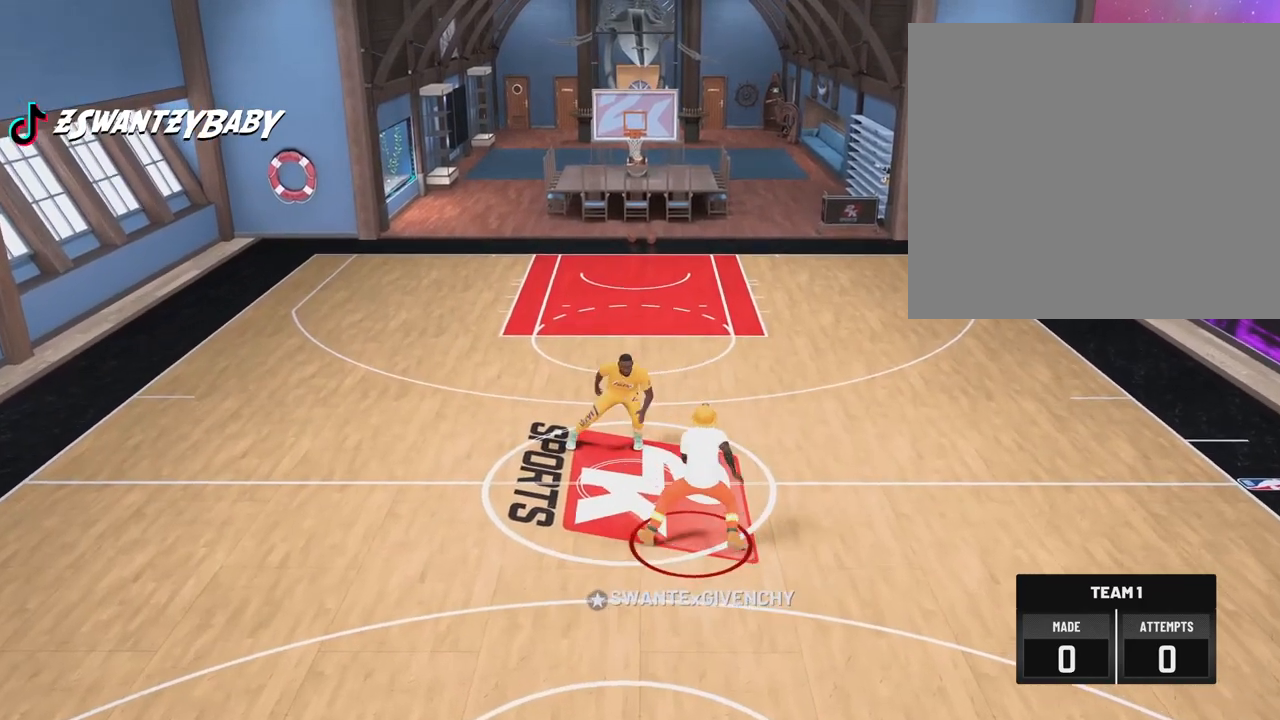
{"buttons": [], "left_stick": "up-left", "right_stick": "center", "events": [[100, "right_stick", "right"], [167, "right_stick", "center"], [300, "left_stick", "up-left"]]}
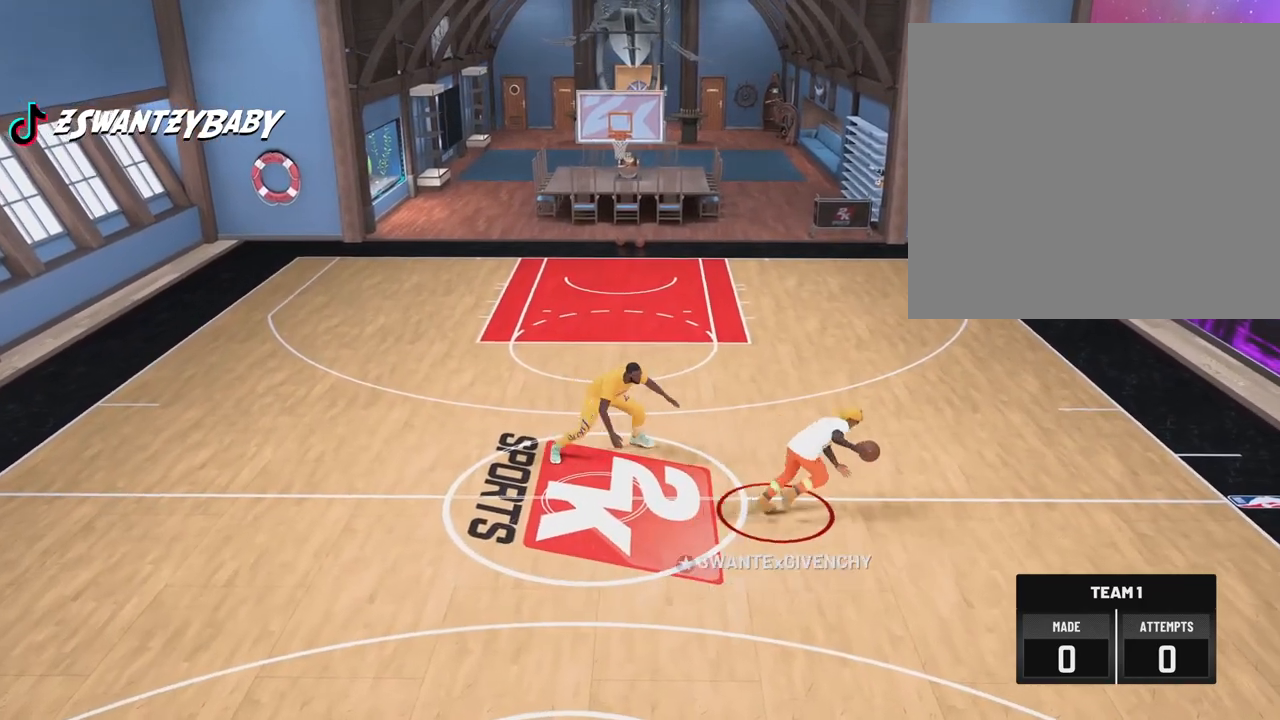
{"buttons": [], "left_stick": "up-left", "right_stick": "center", "events": []}
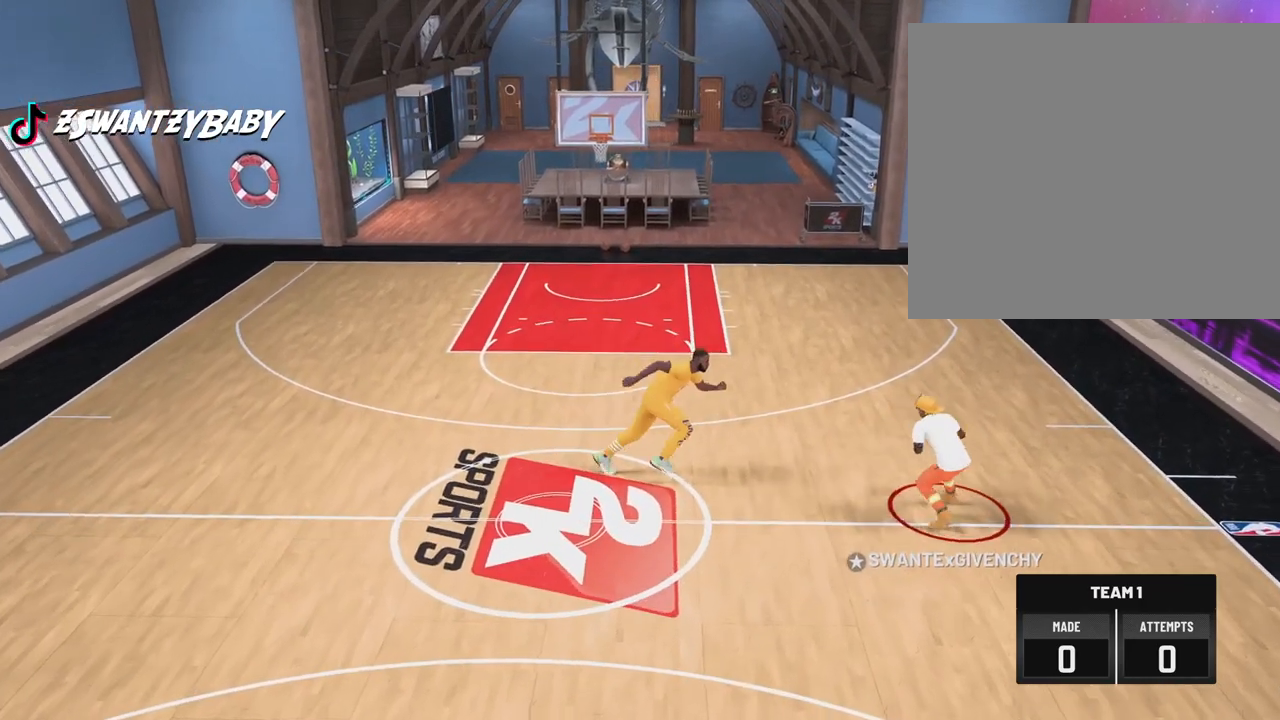
{"buttons": [], "left_stick": "center", "right_stick": "right", "events": [[250, "left_stick", "center"], [433, "right_stick", "right"]]}
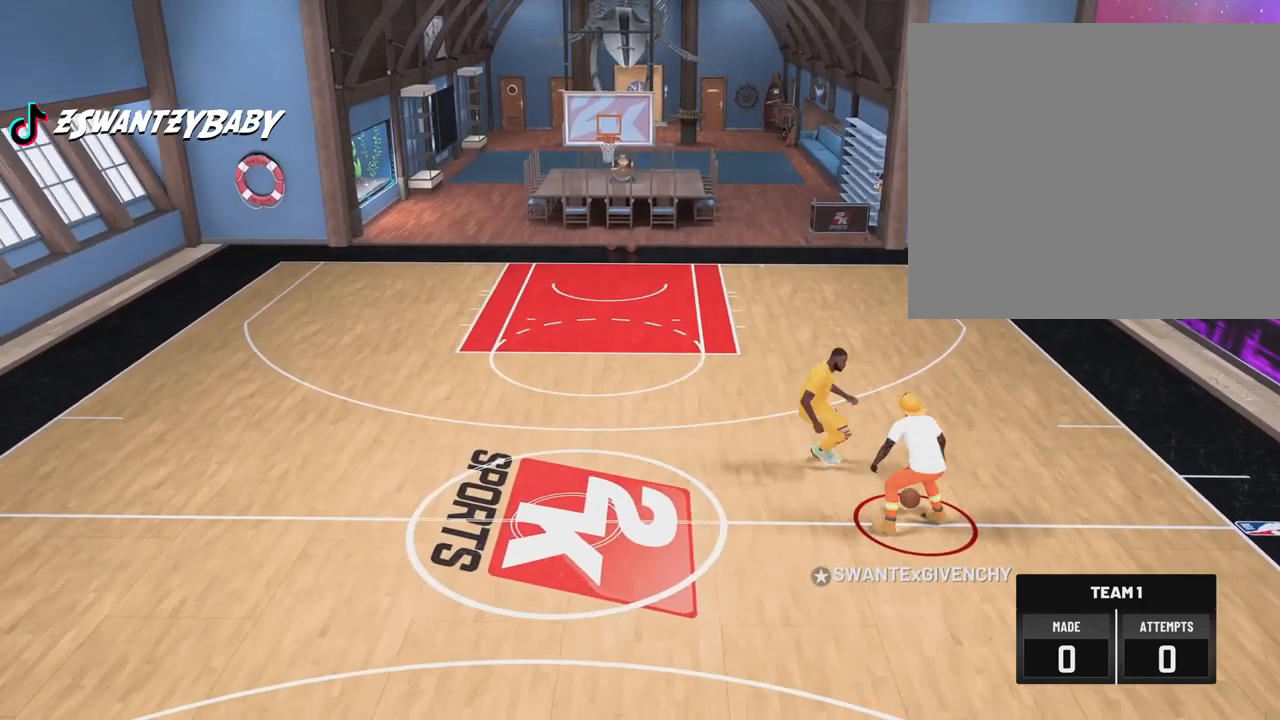
{"buttons": [], "left_stick": "center", "right_stick": "center"}
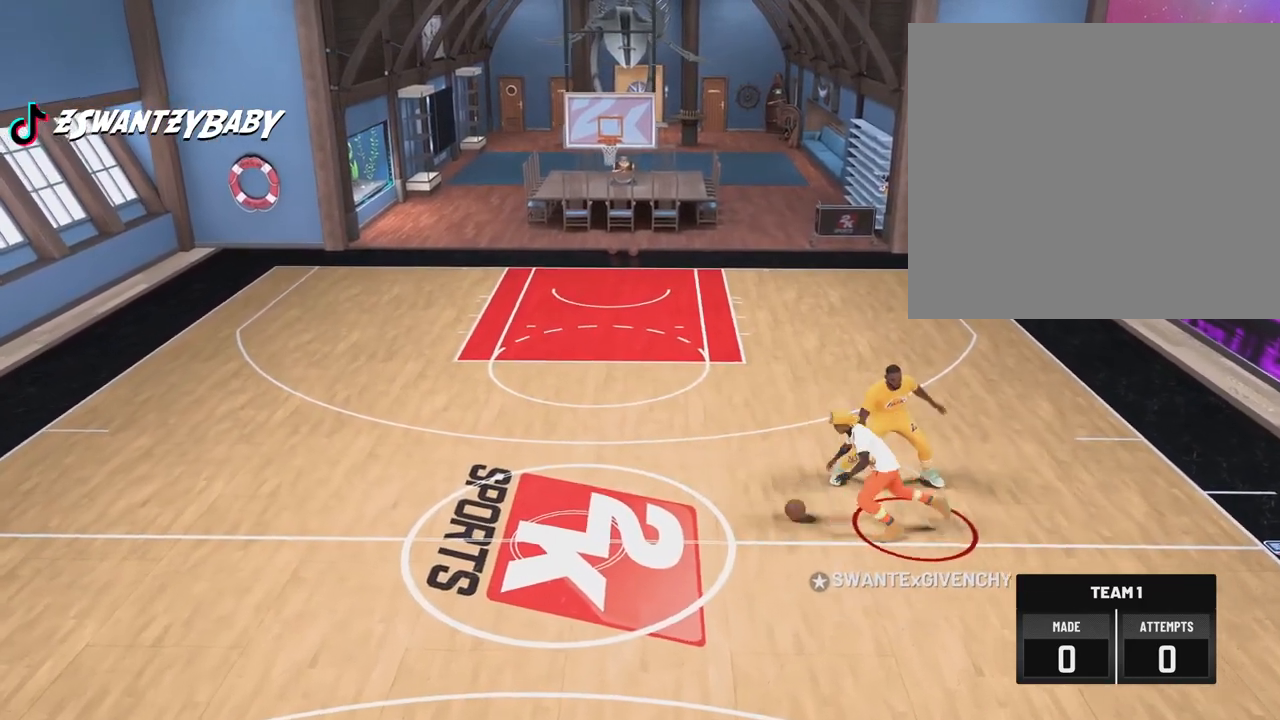
{"buttons": ["CIRCLE"], "left_stick": "center", "right_stick": "center", "events": [[283, "CIRCLE", "down"]]}
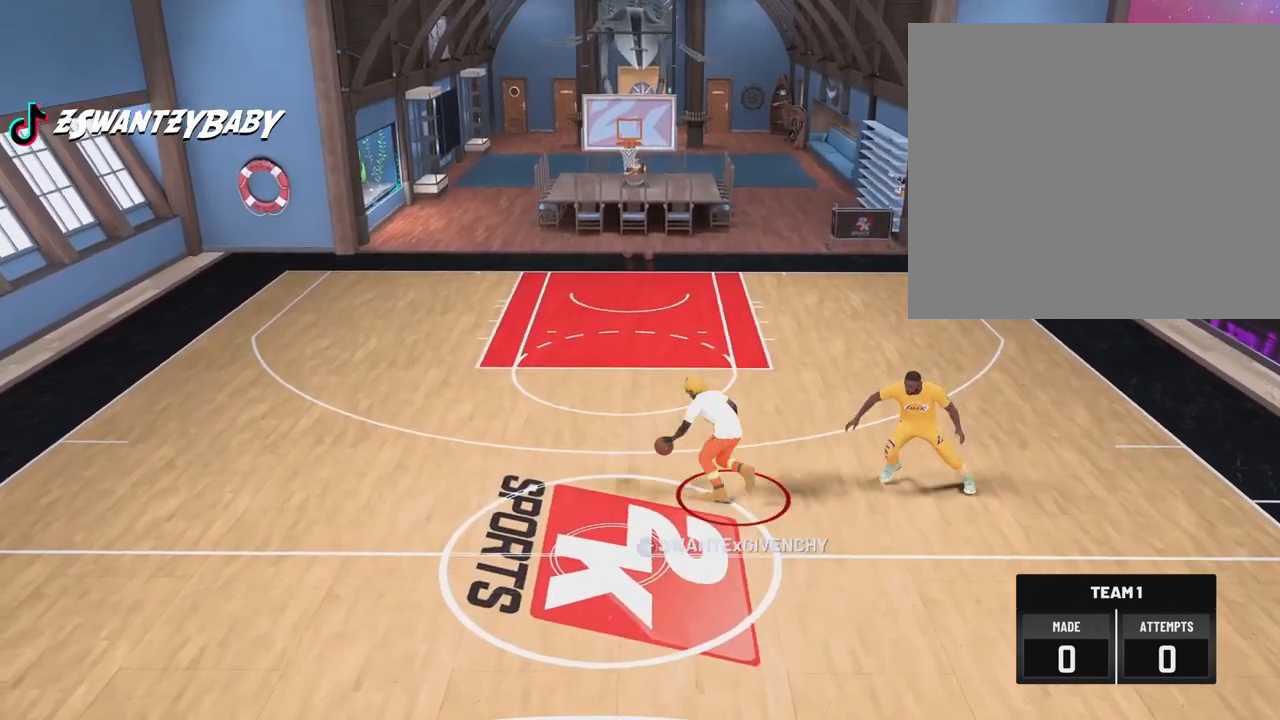
{"buttons": [], "left_stick": "center", "right_stick": "center", "events": [[300, "CIRCLE", "up"]]}
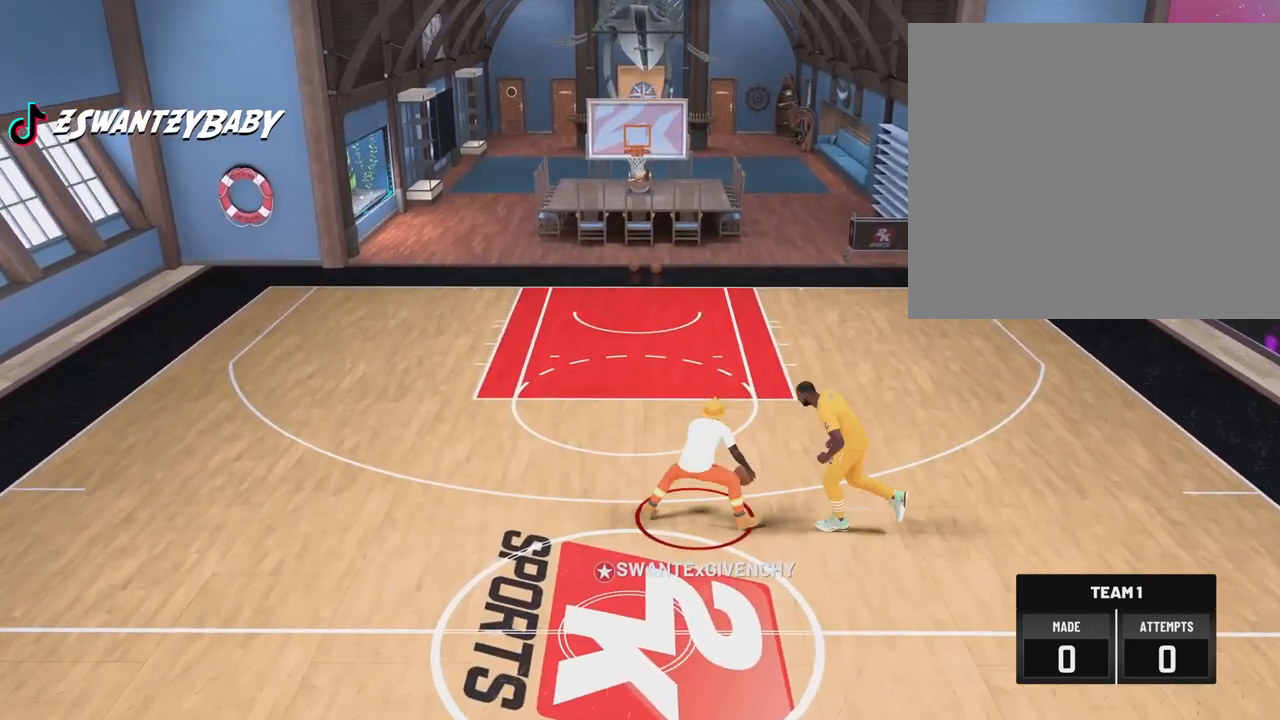
{"buttons": [], "left_stick": "center", "right_stick": "center", "events": [[217, "TRIANGLE", "down"], [317, "TRIANGLE", "up"], [417, "TRIANGLE", "down"], [500, "TRIANGLE", "up"]]}
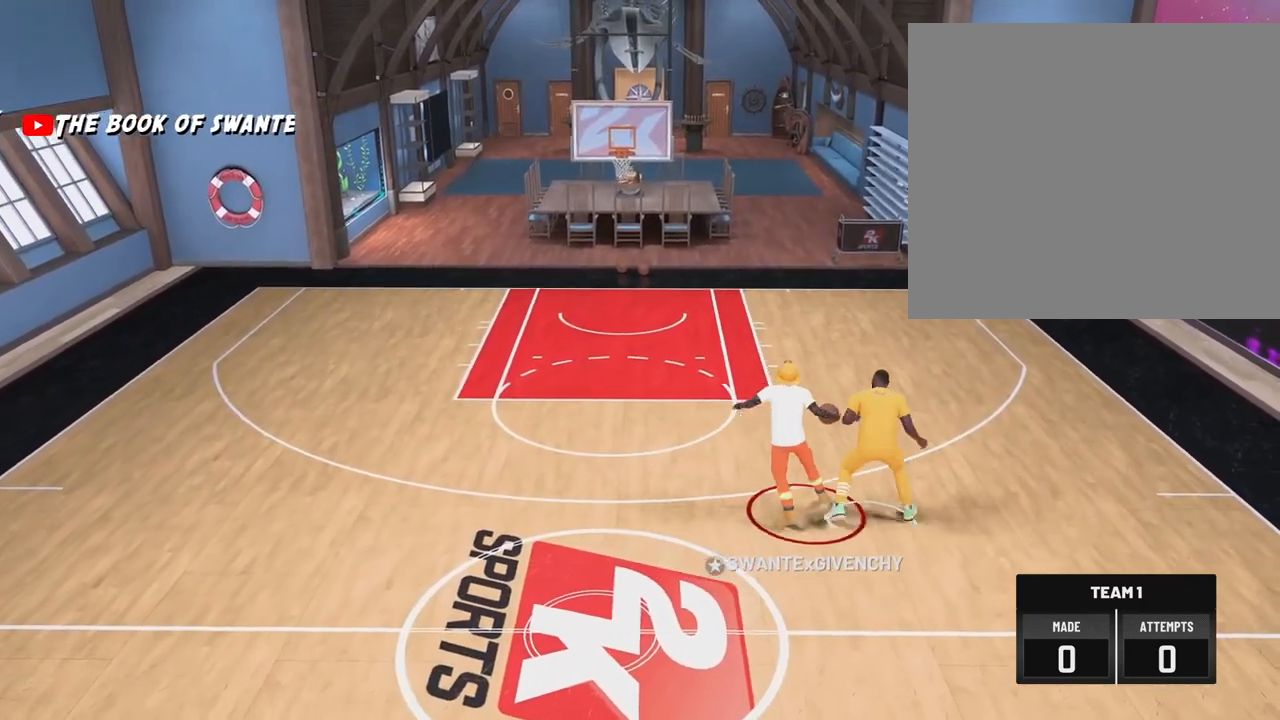
{"buttons": [], "left_stick": "center", "right_stick": "center", "events": [[83, "TRIANGLE", "down"], [167, "TRIANGLE", "up"]]}
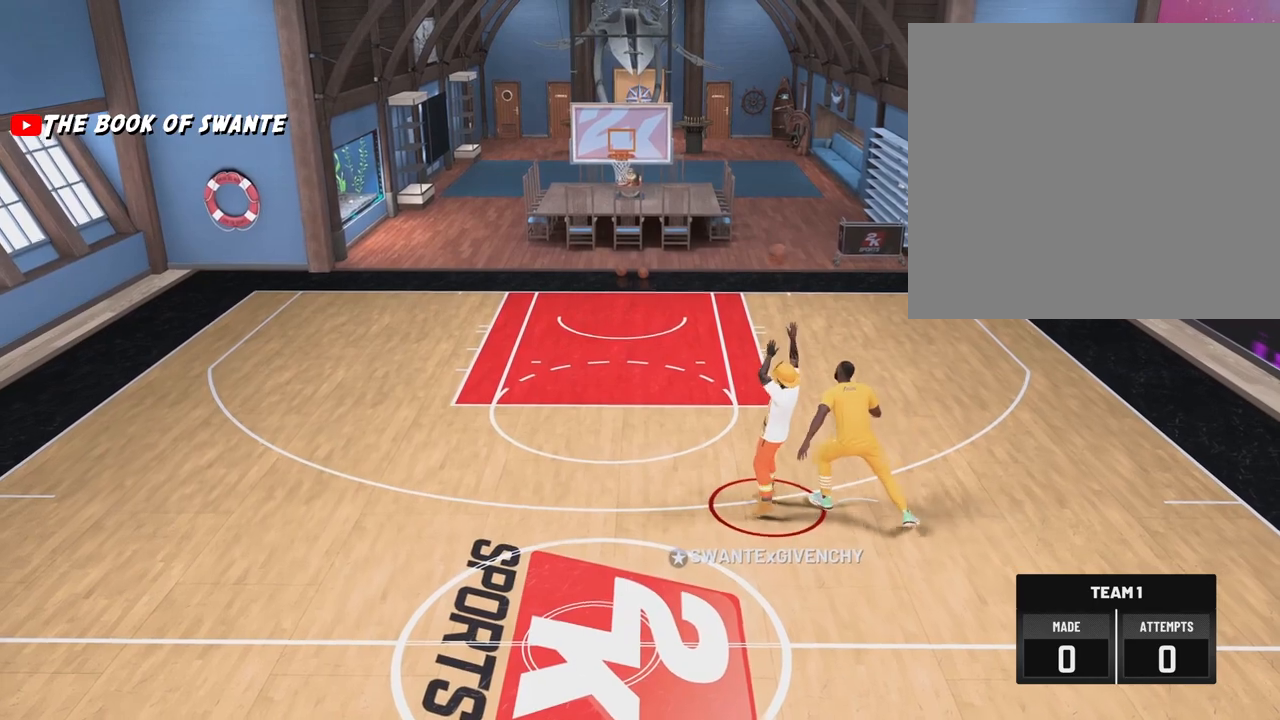
{"buttons": [], "left_stick": "center", "right_stick": "center", "events": []}
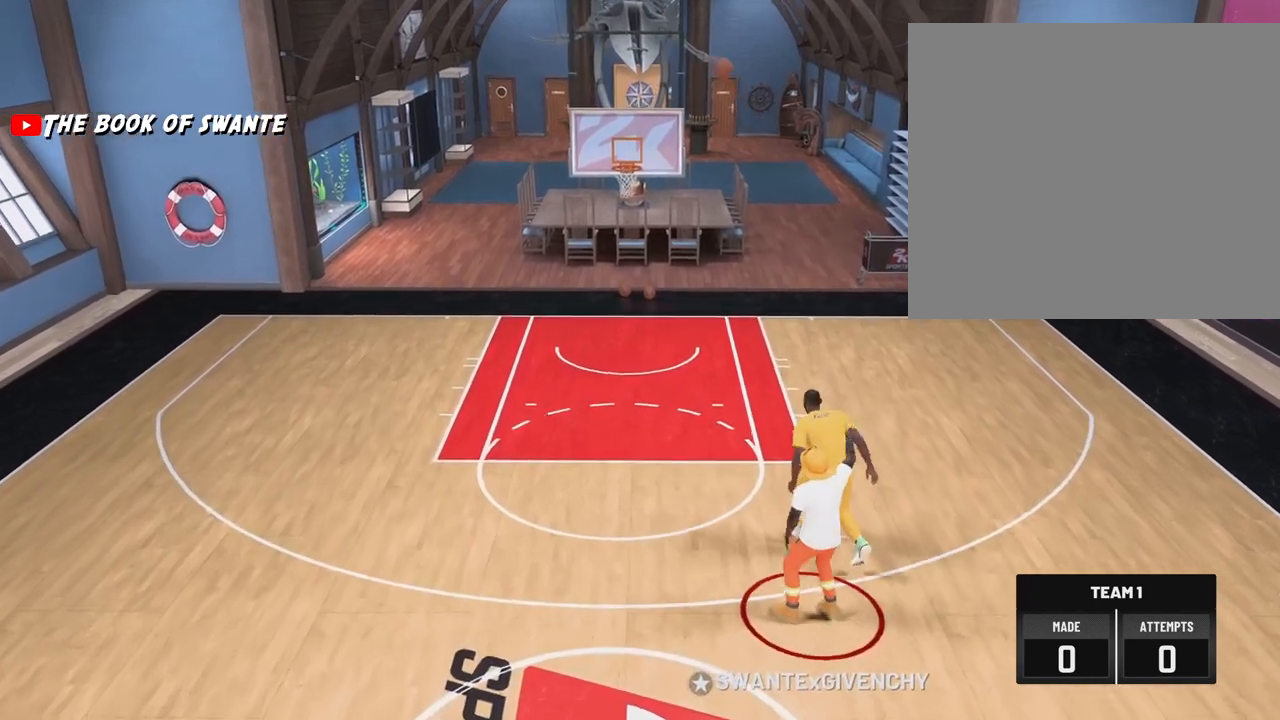
{"buttons": [], "left_stick": "center", "right_stick": "center", "events": []}
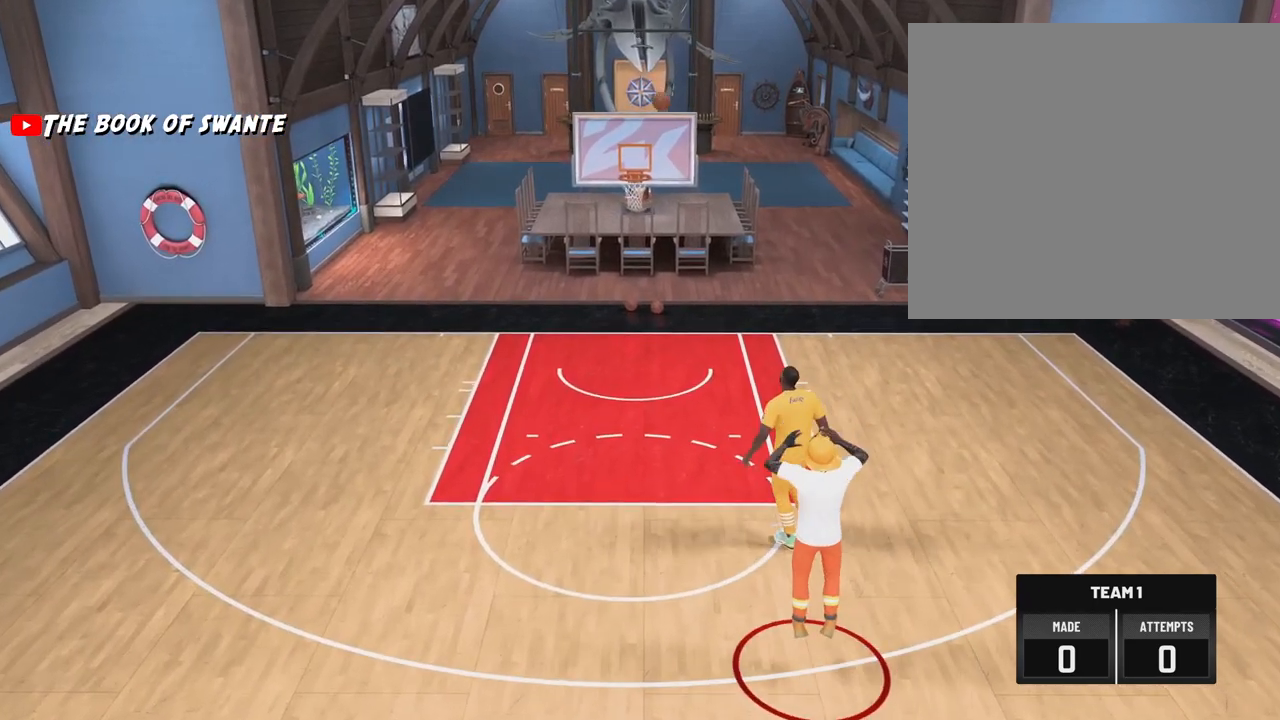
{"buttons": [], "left_stick": "center", "right_stick": "center", "events": []}
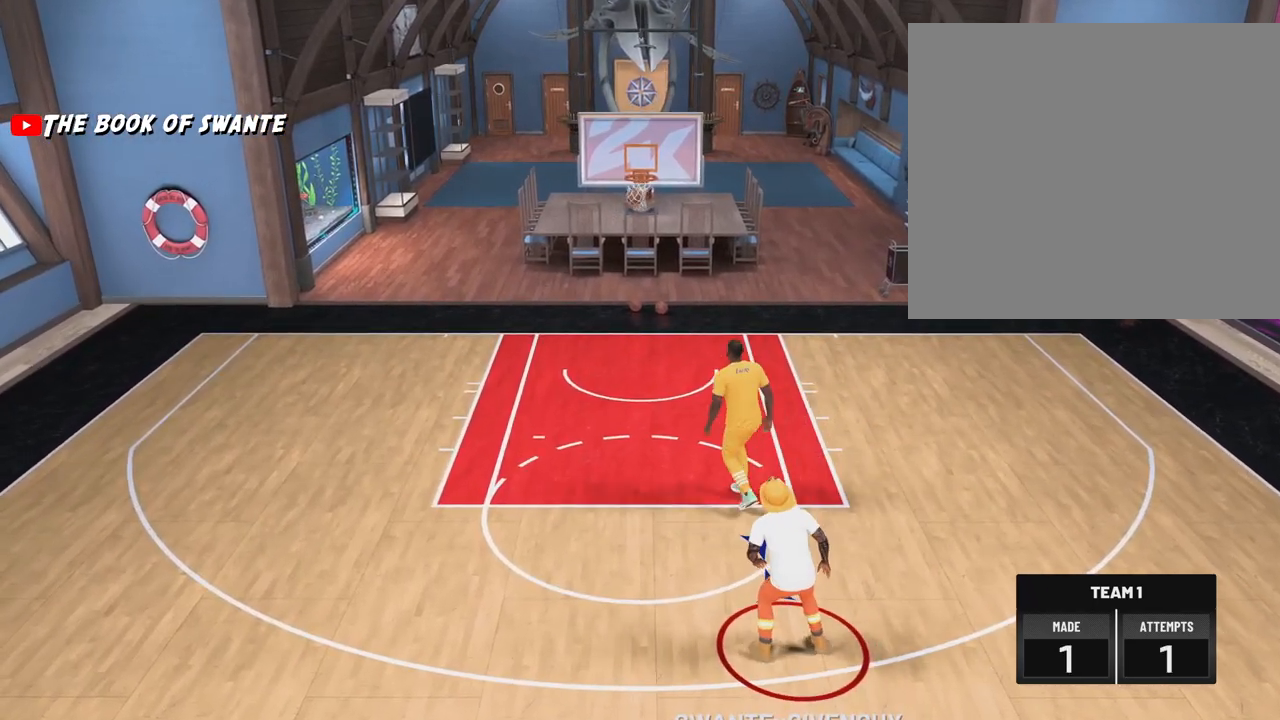
{"buttons": [], "left_stick": "center", "right_stick": "center", "events": [[17, "START", "down"], [167, "START", "up"]]}
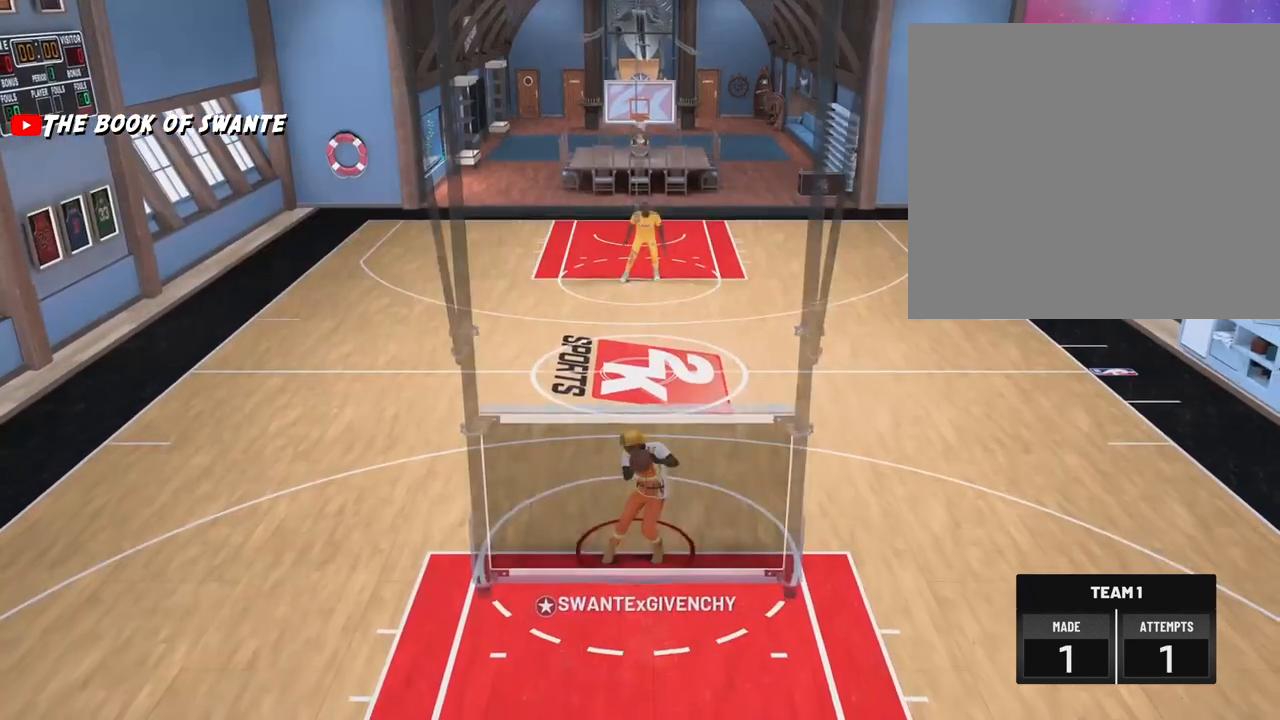
{"buttons": [], "left_stick": "center", "right_stick": "center", "events": [[150, "TOUCHPAD", "down"], [250, "TOUCHPAD", "up"], [333, "SQUARE", "down"], [433, "SQUARE", "up"]]}
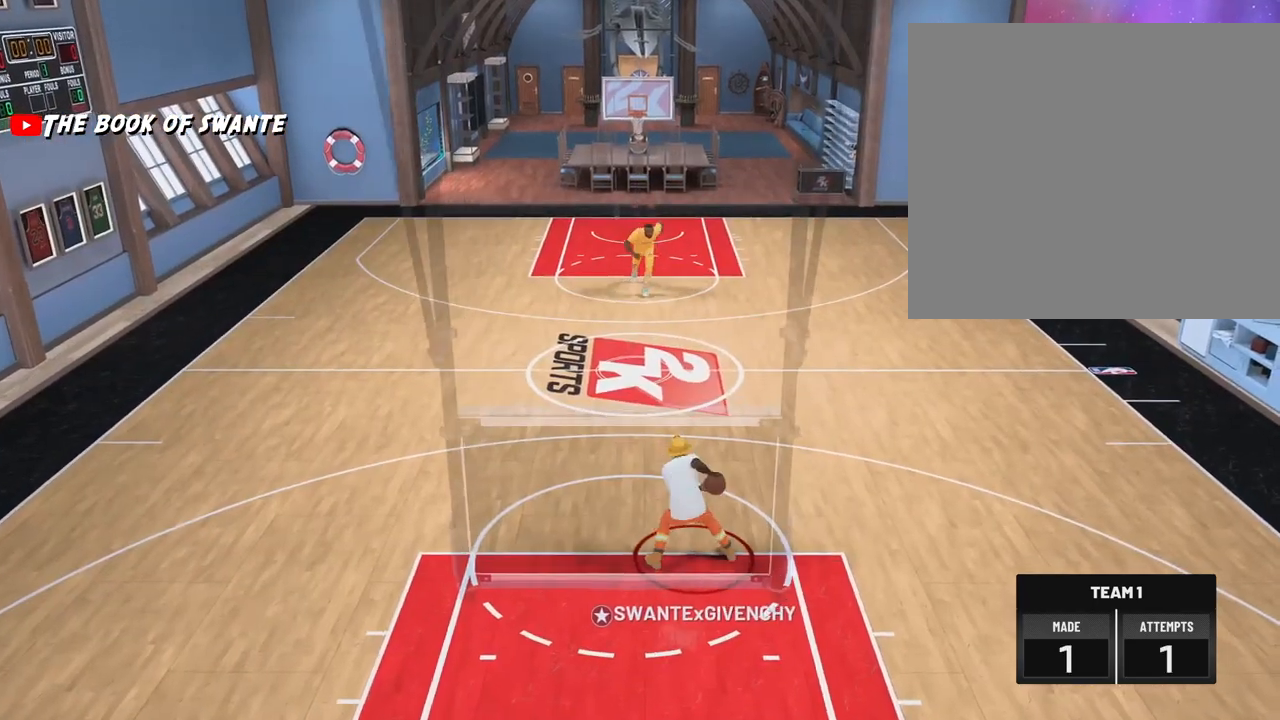
{"buttons": [], "left_stick": "center", "right_stick": "center", "events": [[67, "TOUCHPAD", "down"], [317, "TOUCHPAD", "up"]]}
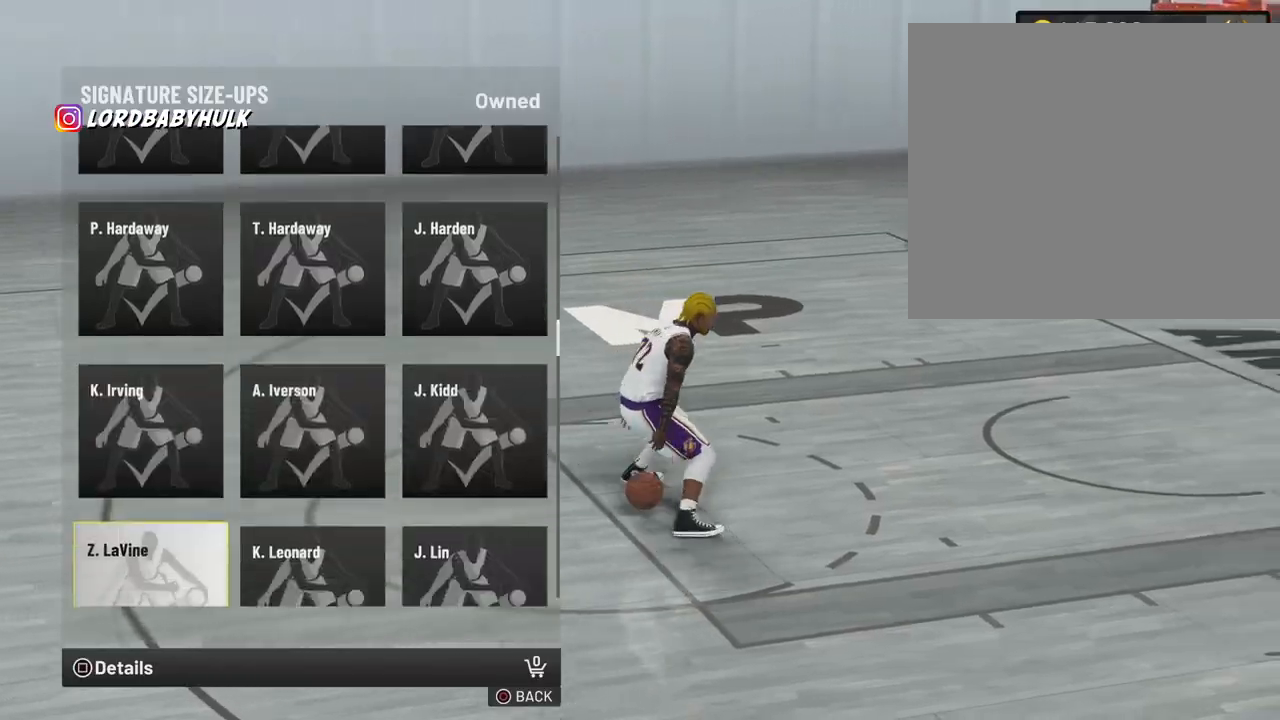
{"buttons": [], "left_stick": "center", "right_stick": "center", "events": []}
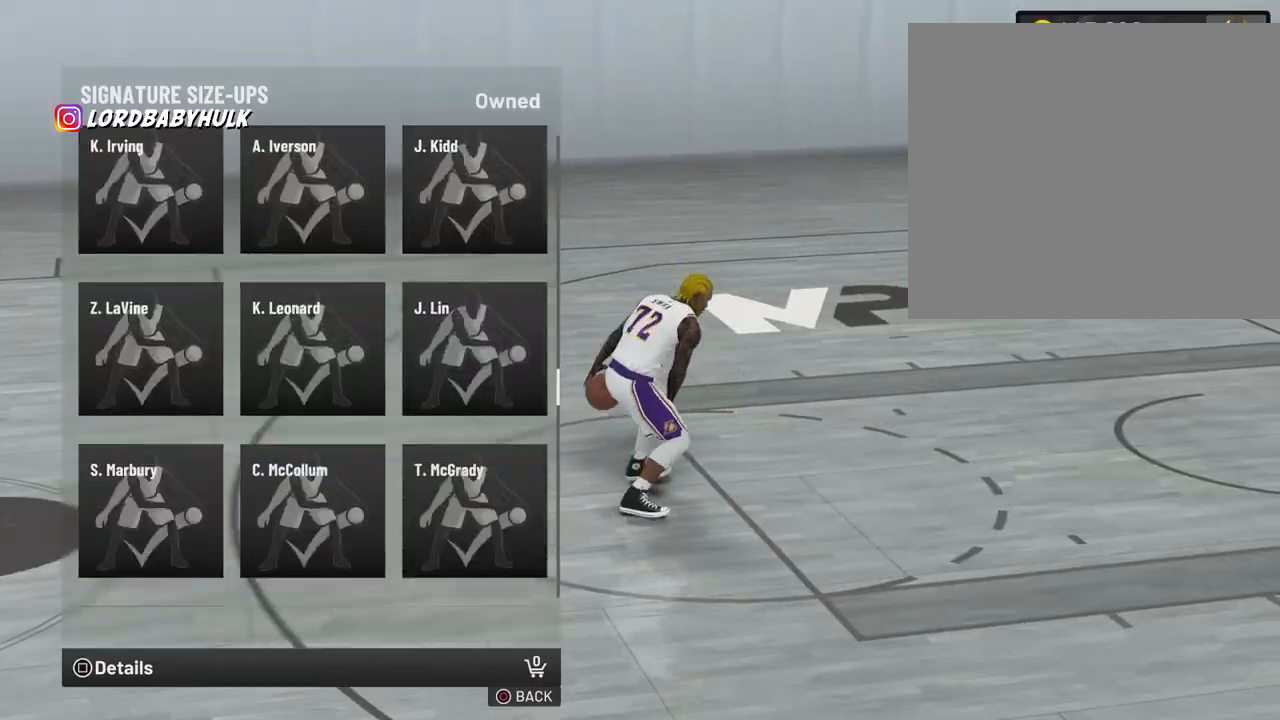
{"buttons": [], "left_stick": "center", "right_stick": "center", "events": []}
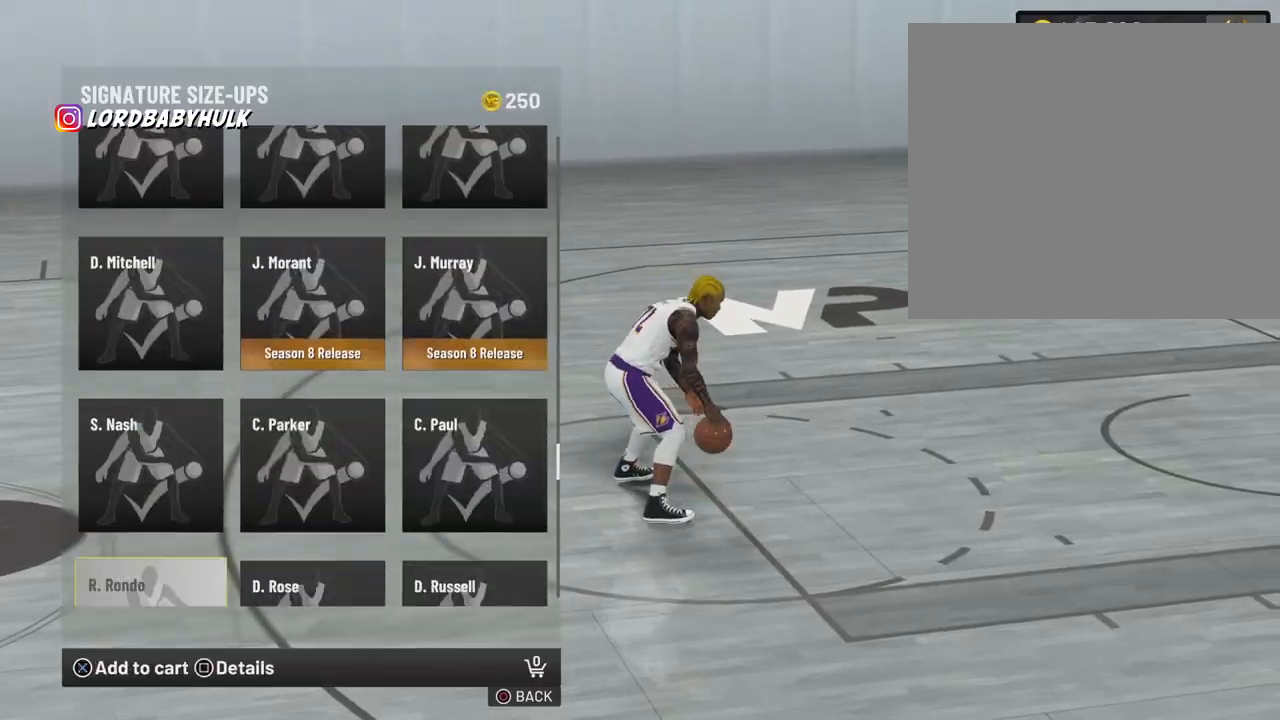
{"buttons": [], "left_stick": "center", "right_stick": "center", "events": []}
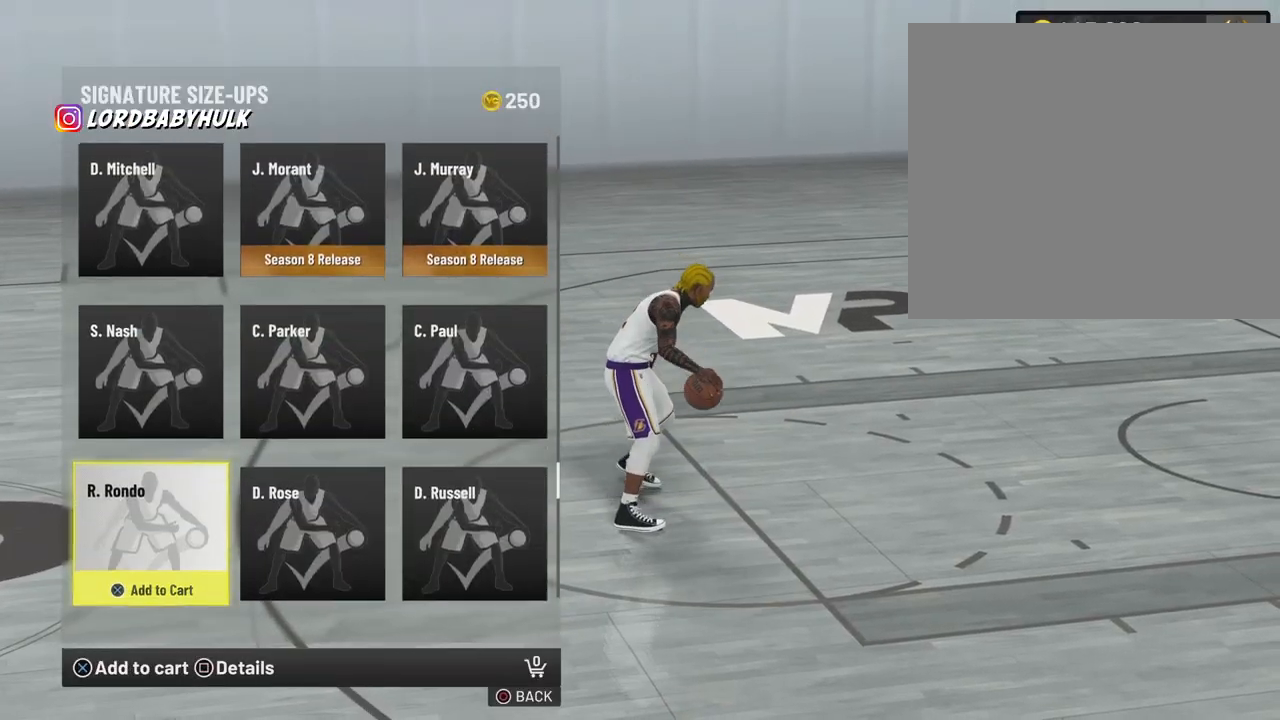
{"buttons": [], "left_stick": "center", "right_stick": "center", "events": []}
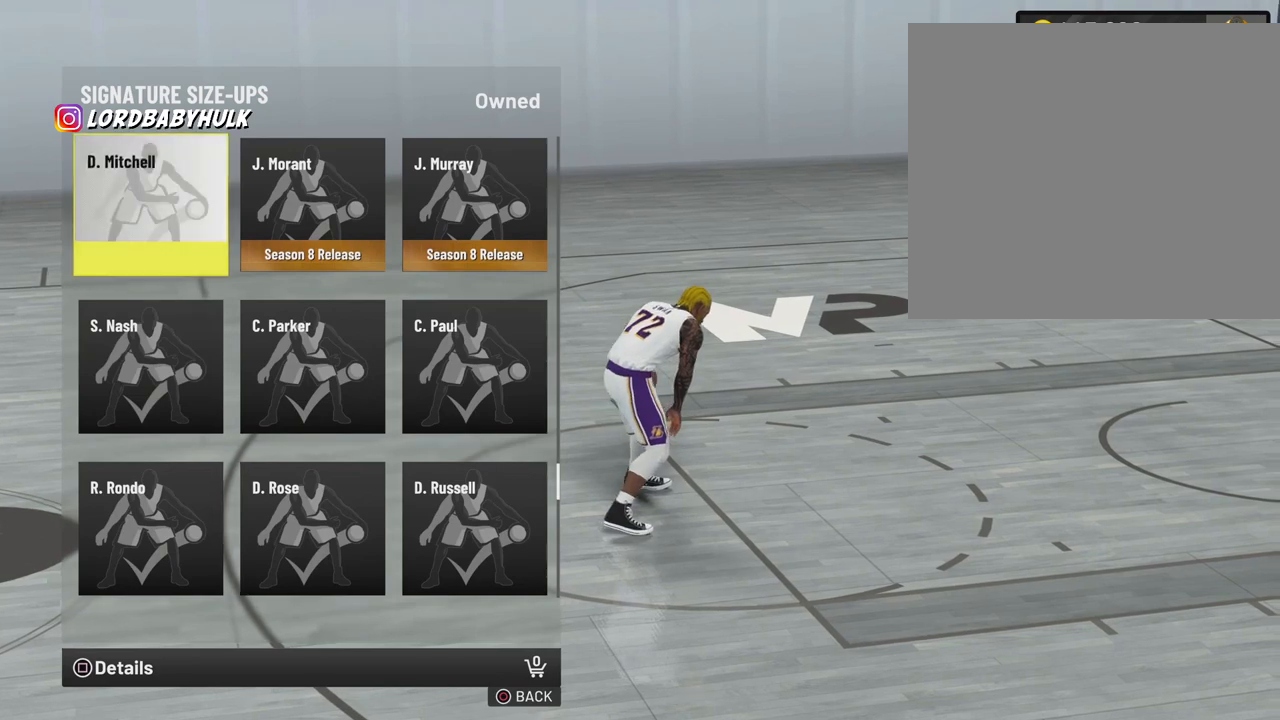
{"buttons": [], "left_stick": "center", "right_stick": "center", "events": []}
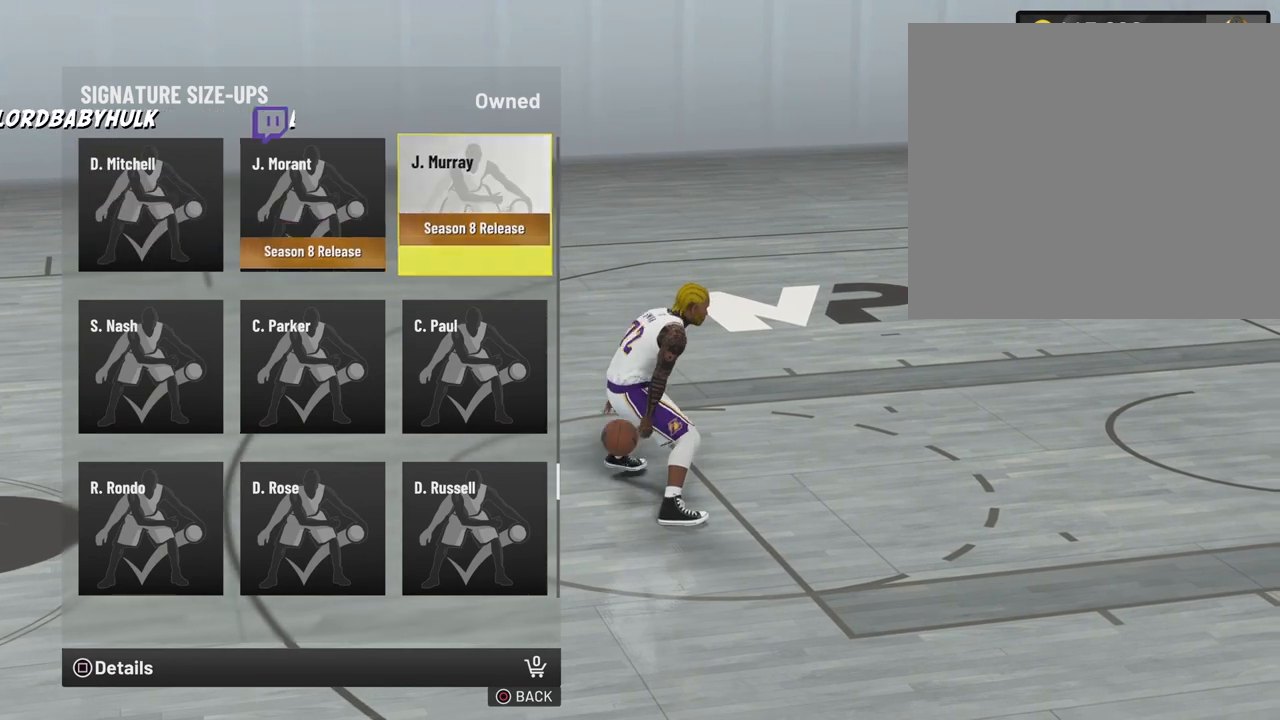
{"buttons": [], "left_stick": "center", "right_stick": "center", "events": []}
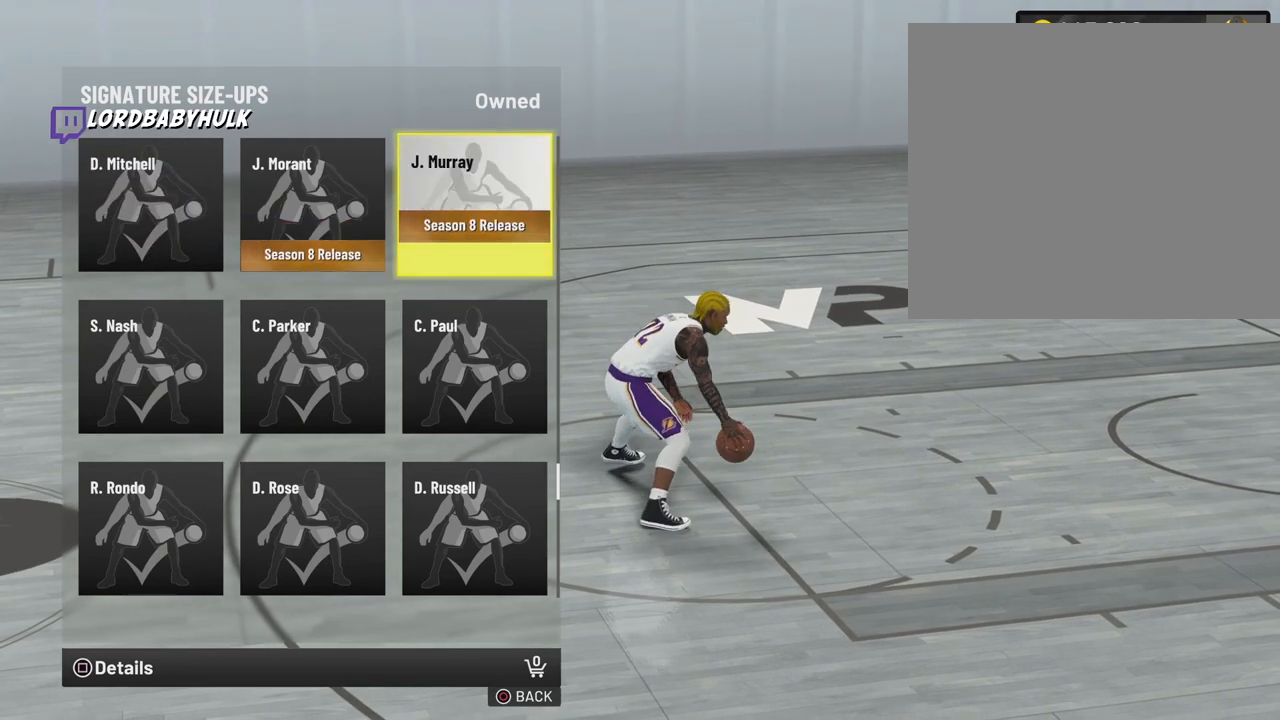
{"buttons": [], "left_stick": "center", "right_stick": "center", "events": []}
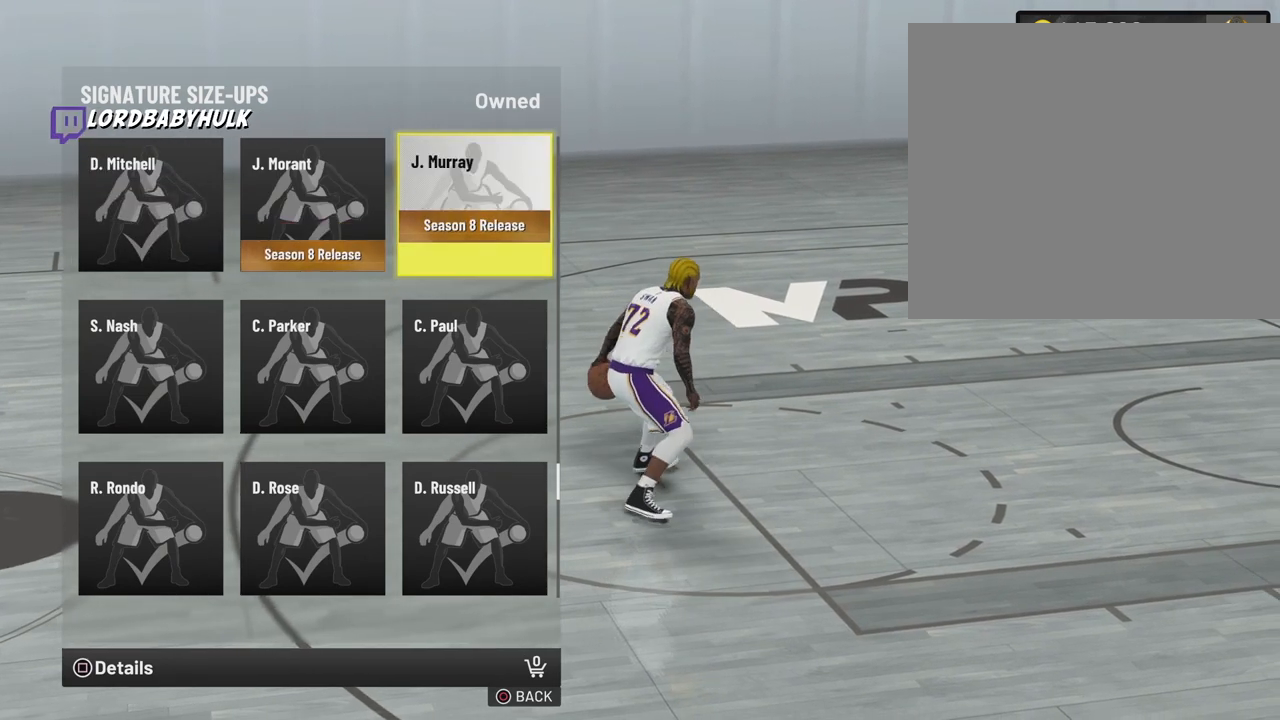
{"buttons": [], "left_stick": "center", "right_stick": "center", "events": []}
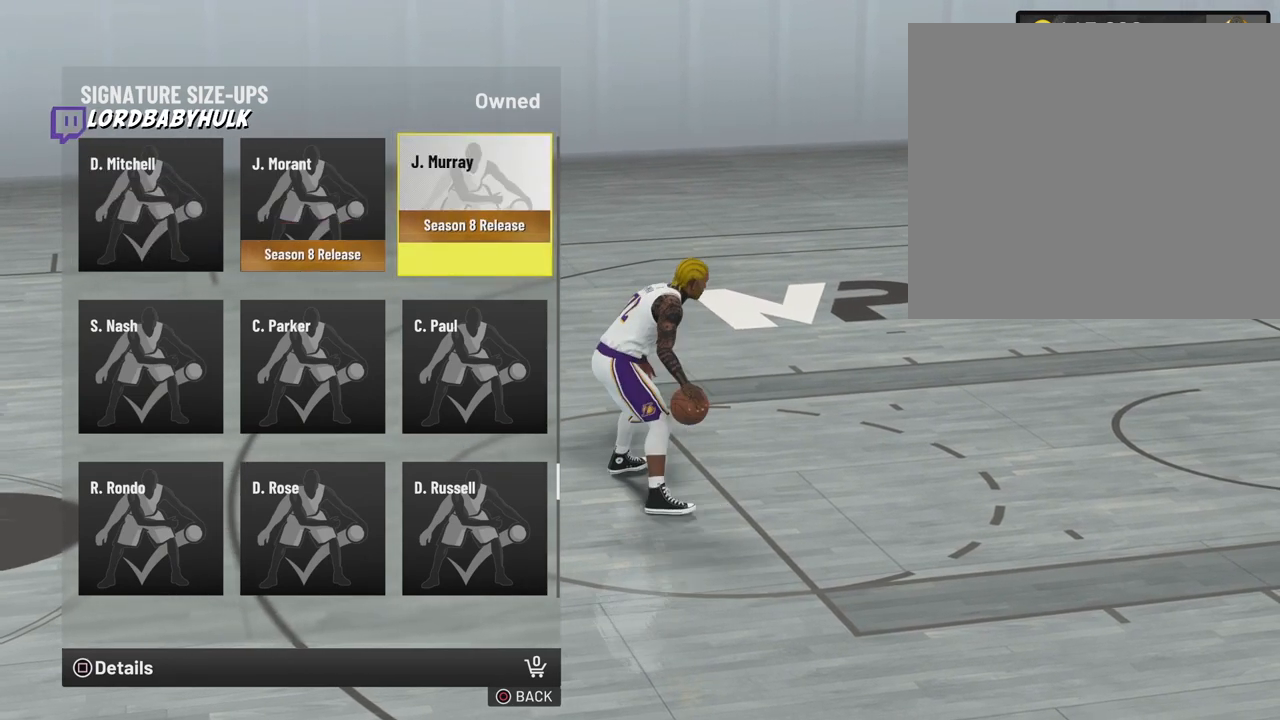
{"buttons": [], "left_stick": "center", "right_stick": "center", "events": []}
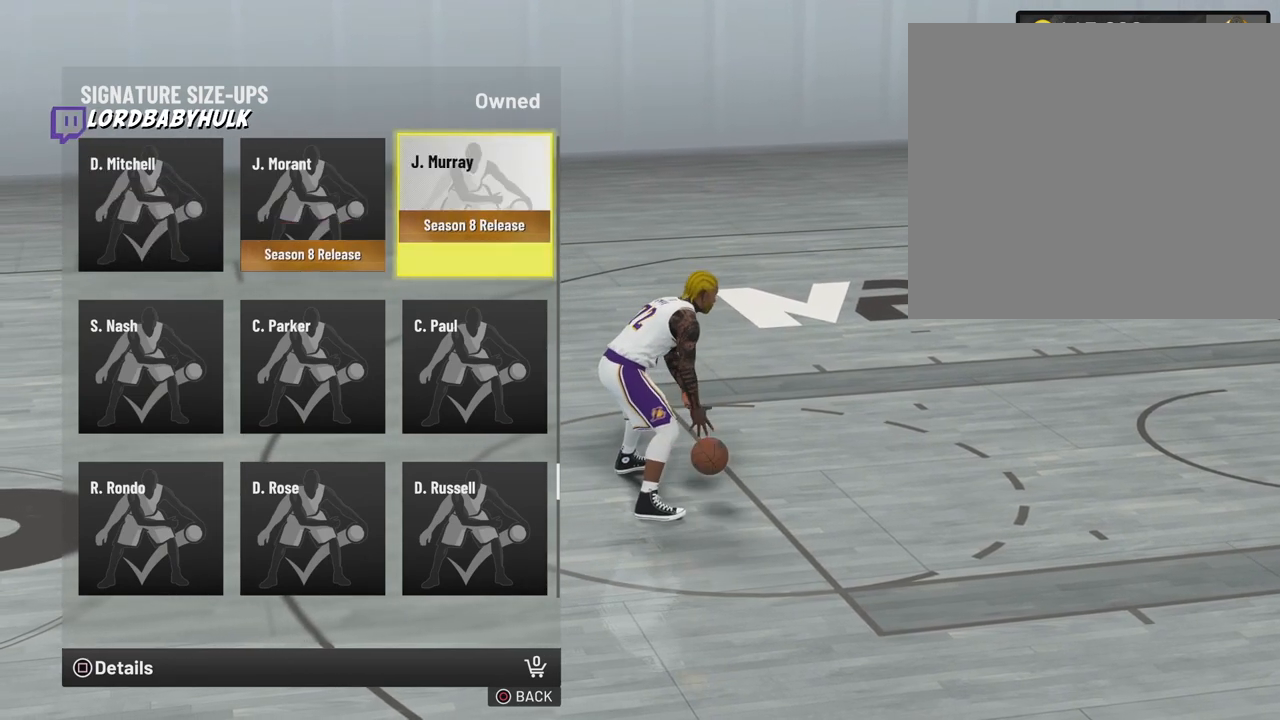
{"buttons": [], "left_stick": "center", "right_stick": "center", "events": []}
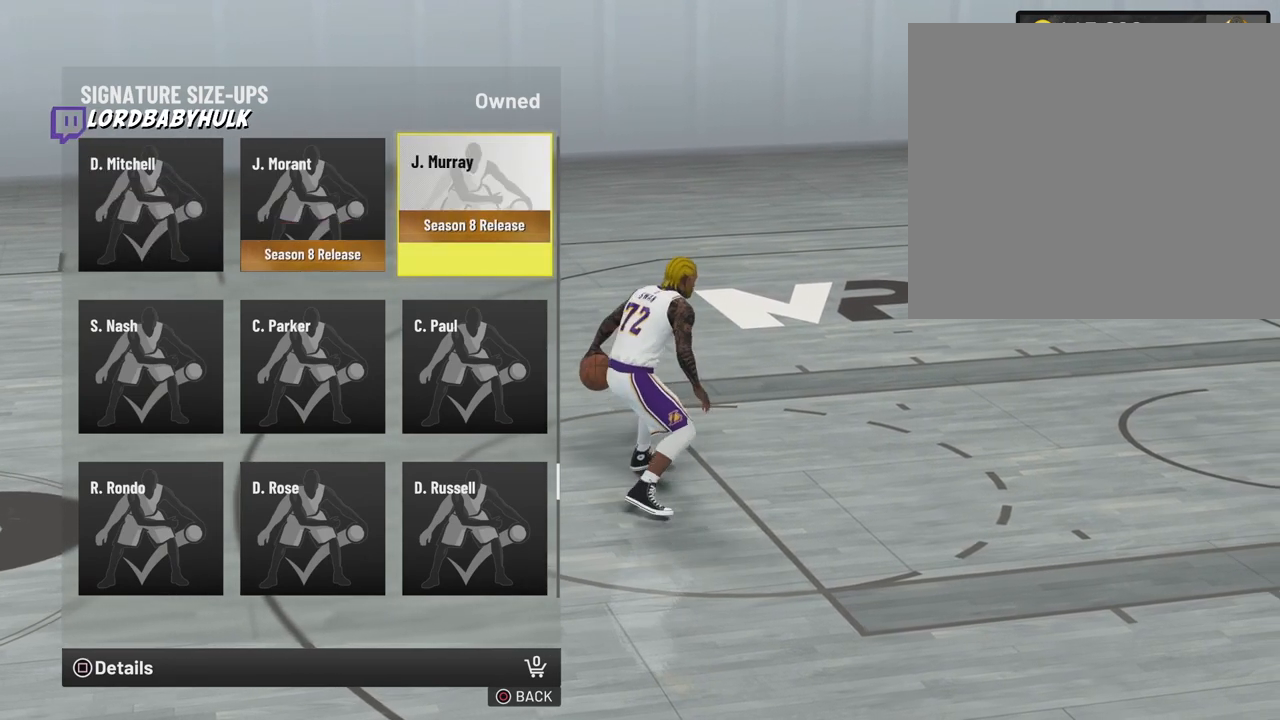
{"buttons": [], "left_stick": "center", "right_stick": "center", "events": [[183, "CROSS", "down"], [350, "CROSS", "up"]]}